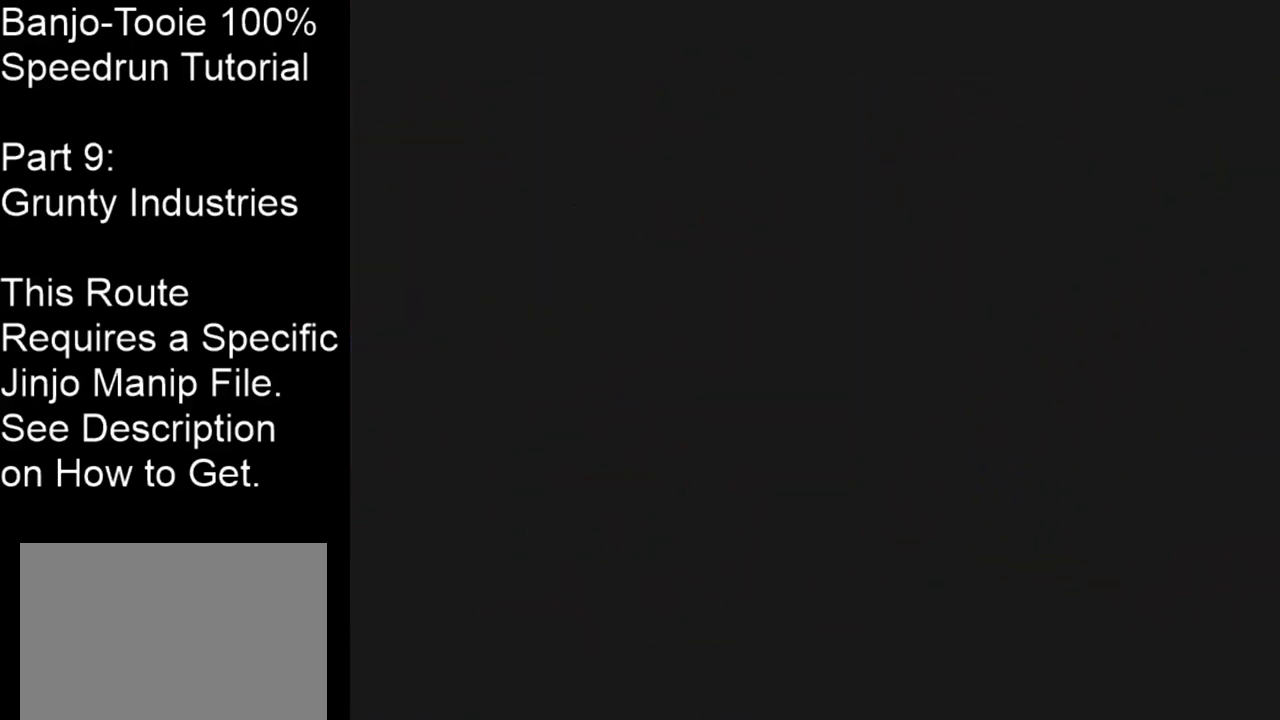
Gameplay with a controller (Nintendo layout); each line is a JSON object with the inputs held at the frame after it. "events" lists button and stick changes between this image and that frame as [ms after this image, input, new state], when the widget could be followed in between. Not read: L1 L3 R1 R3.
{"buttons": [], "left_stick": "up", "events": [[434, "left_stick", "up"]]}
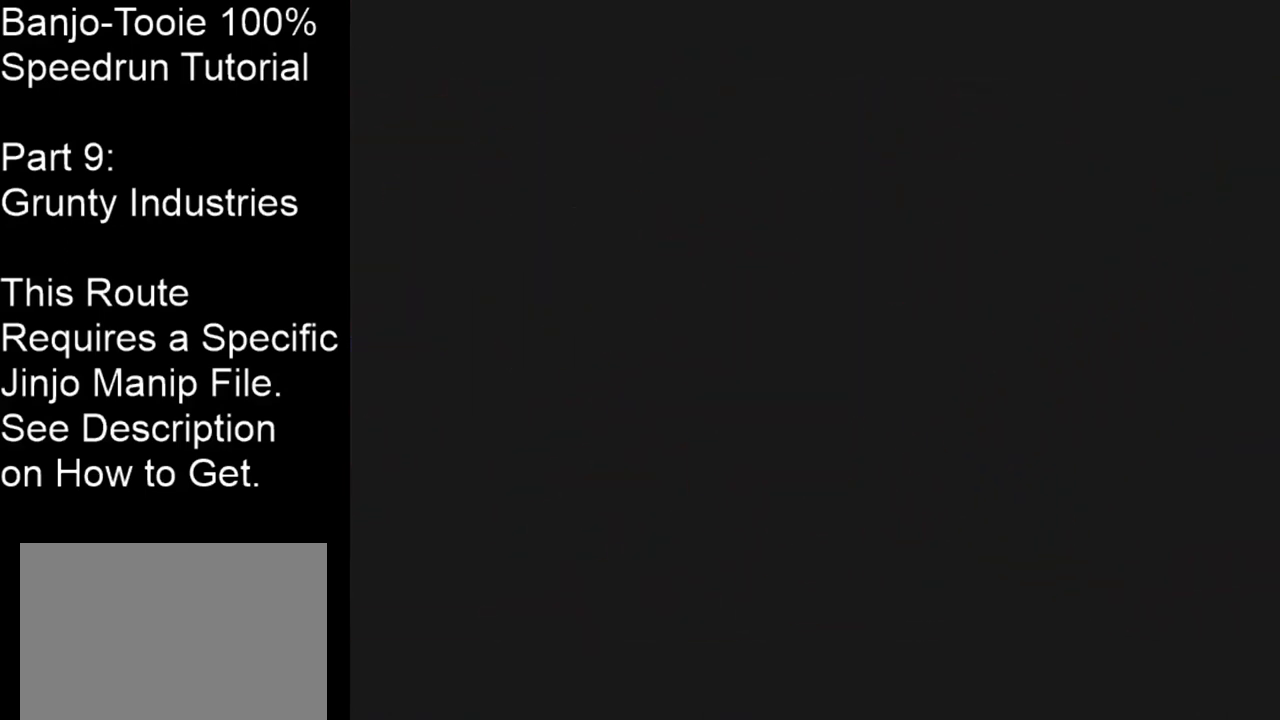
{"buttons": [], "left_stick": "up", "events": [[67, "A", "down"], [101, "A", "up"], [201, "A", "down"], [267, "A", "up"], [334, "A", "down"], [401, "A", "up"], [468, "A", "down"], [501, "A", "up"]]}
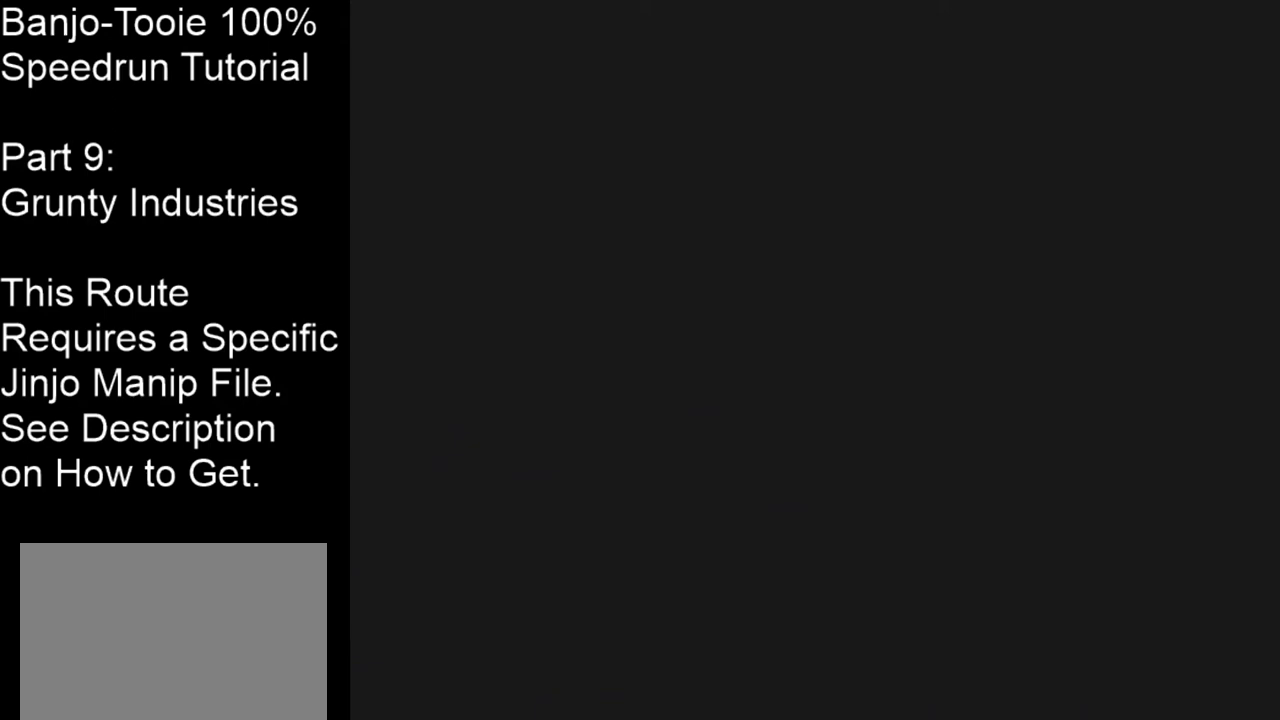
{"buttons": [], "left_stick": "up", "events": [[100, "A", "down"], [133, "A", "up"], [200, "A", "down"], [233, "A", "up"], [334, "A", "down"], [400, "A", "up"], [467, "A", "down"], [500, "A", "up"]]}
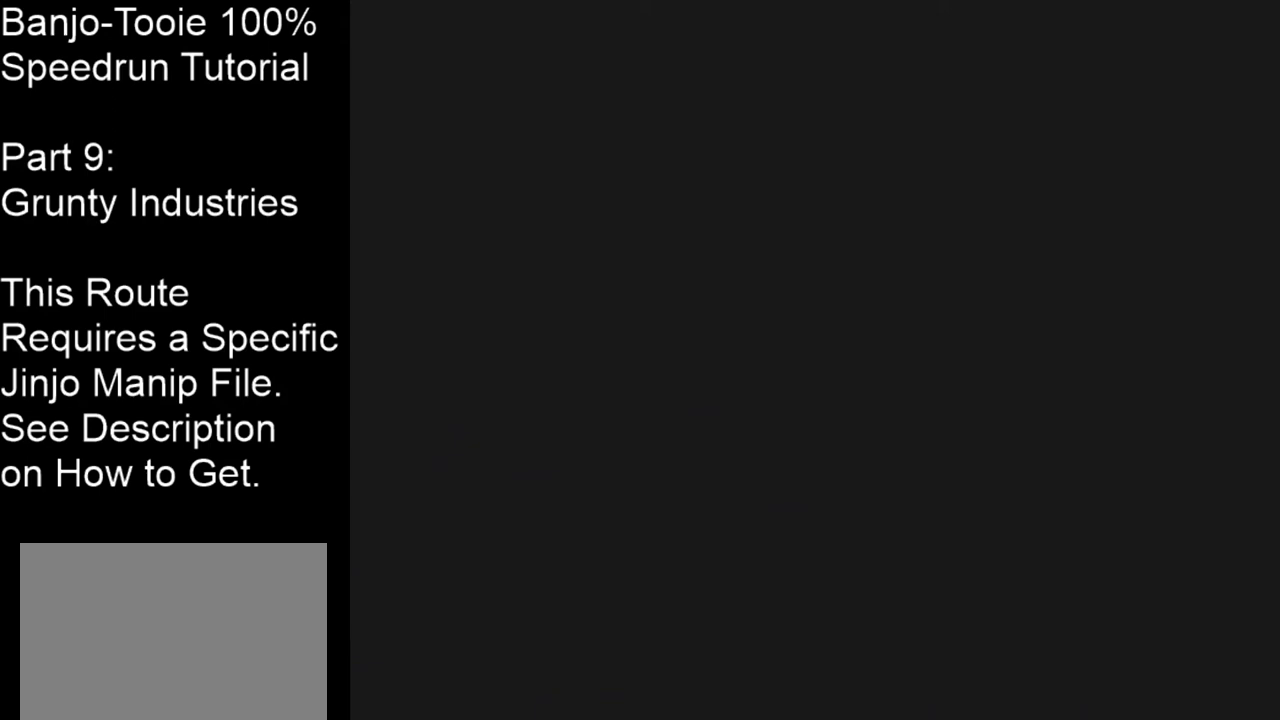
{"buttons": ["A"], "left_stick": "up", "events": [[34, "A", "down"], [134, "A", "up"], [201, "A", "down"], [267, "A", "up"], [334, "A", "down"], [401, "A", "up"], [434, "A", "down"]]}
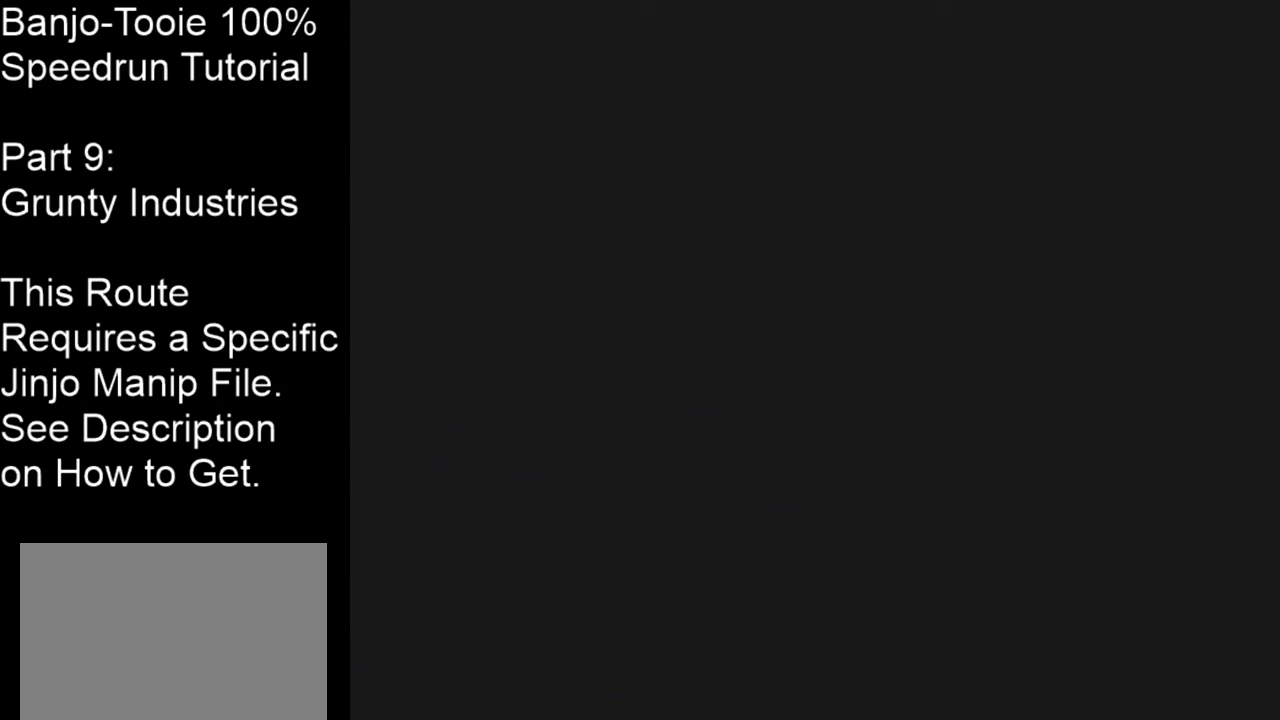
{"buttons": ["A"], "left_stick": "up", "events": [[33, "A", "up"], [67, "A", "down"], [133, "A", "up"], [200, "A", "down"], [267, "A", "up"], [334, "A", "down"], [400, "A", "up"], [434, "A", "down"]]}
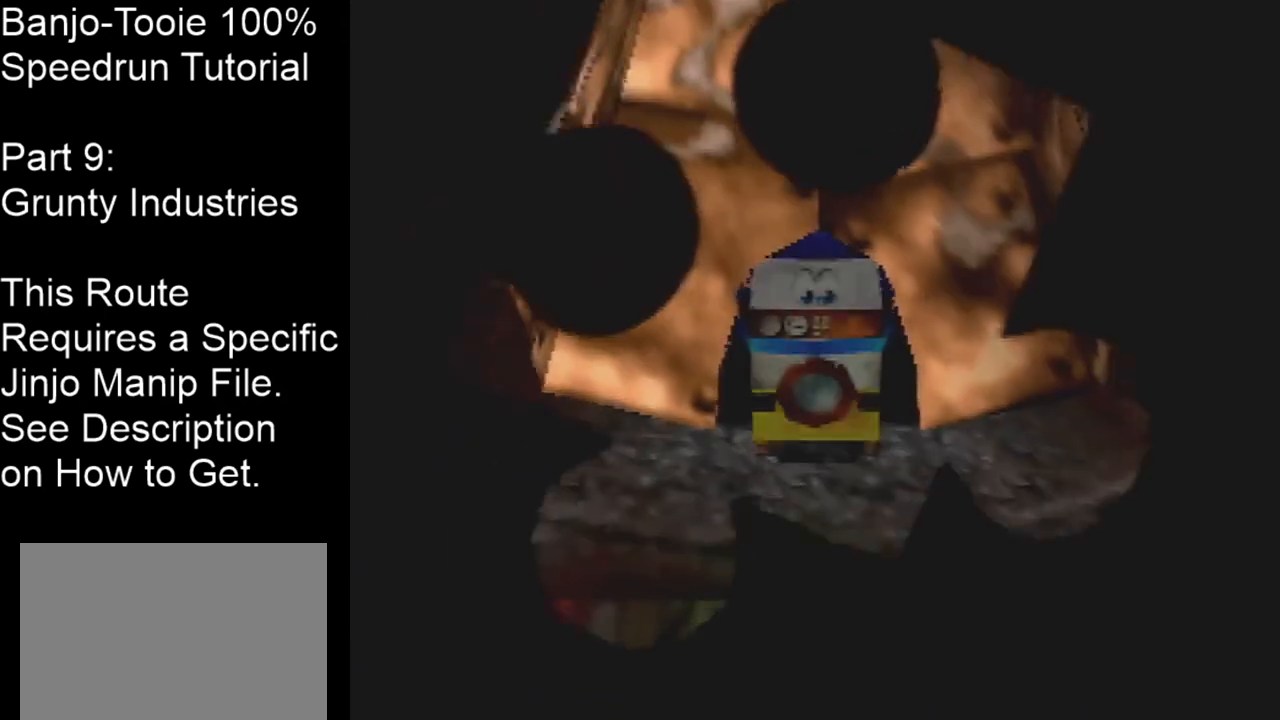
{"buttons": [], "left_stick": "up", "events": [[34, "A", "up"], [101, "A", "down"], [167, "A", "up"], [234, "A", "down"], [301, "A", "up"], [367, "A", "down"], [401, "A", "up"], [468, "A", "down"], [501, "A", "up"]]}
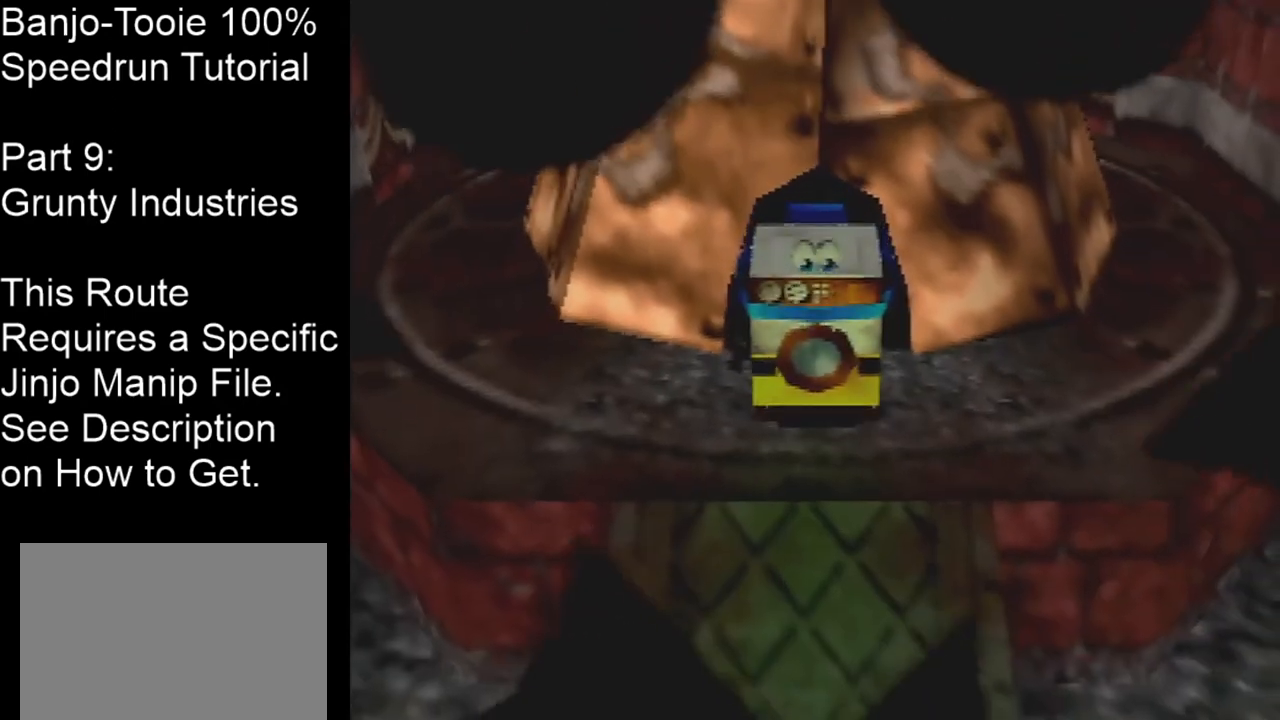
{"buttons": [], "left_stick": "up", "events": [[67, "A", "down"], [133, "A", "up"], [200, "A", "down"], [233, "A", "up"]]}
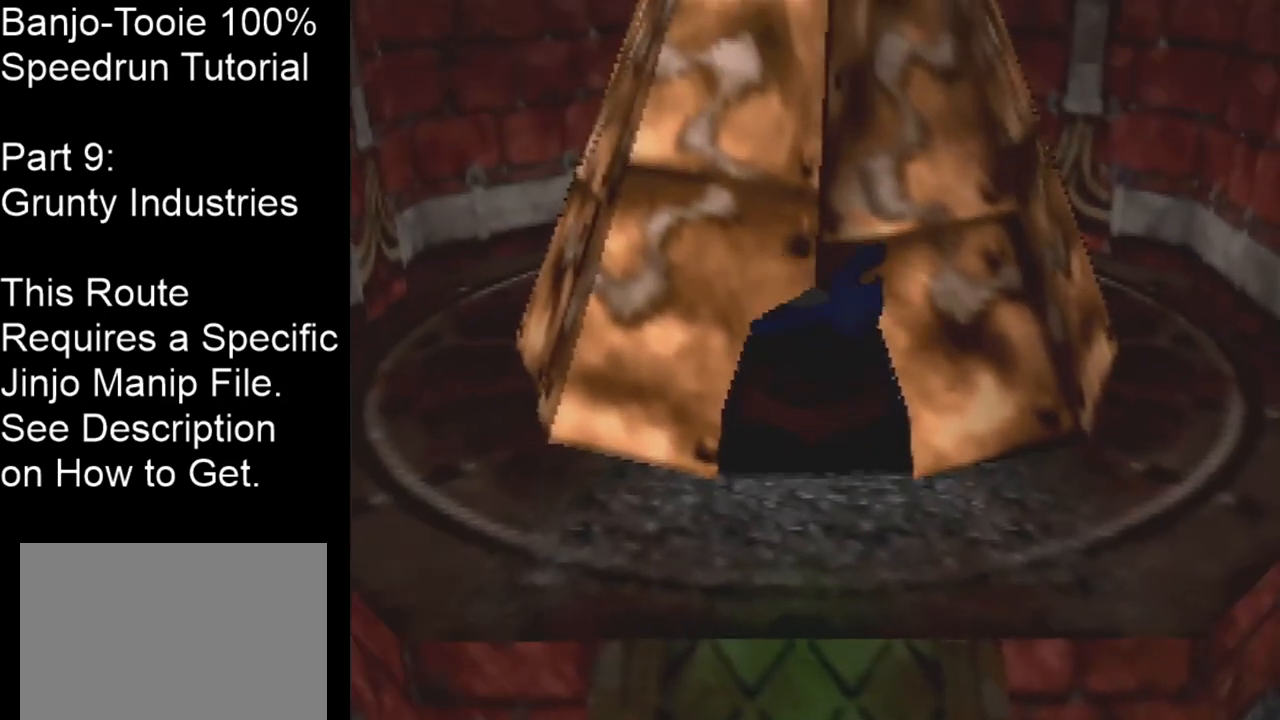
{"buttons": [], "left_stick": "center", "events": [[34, "left_stick", "center"]]}
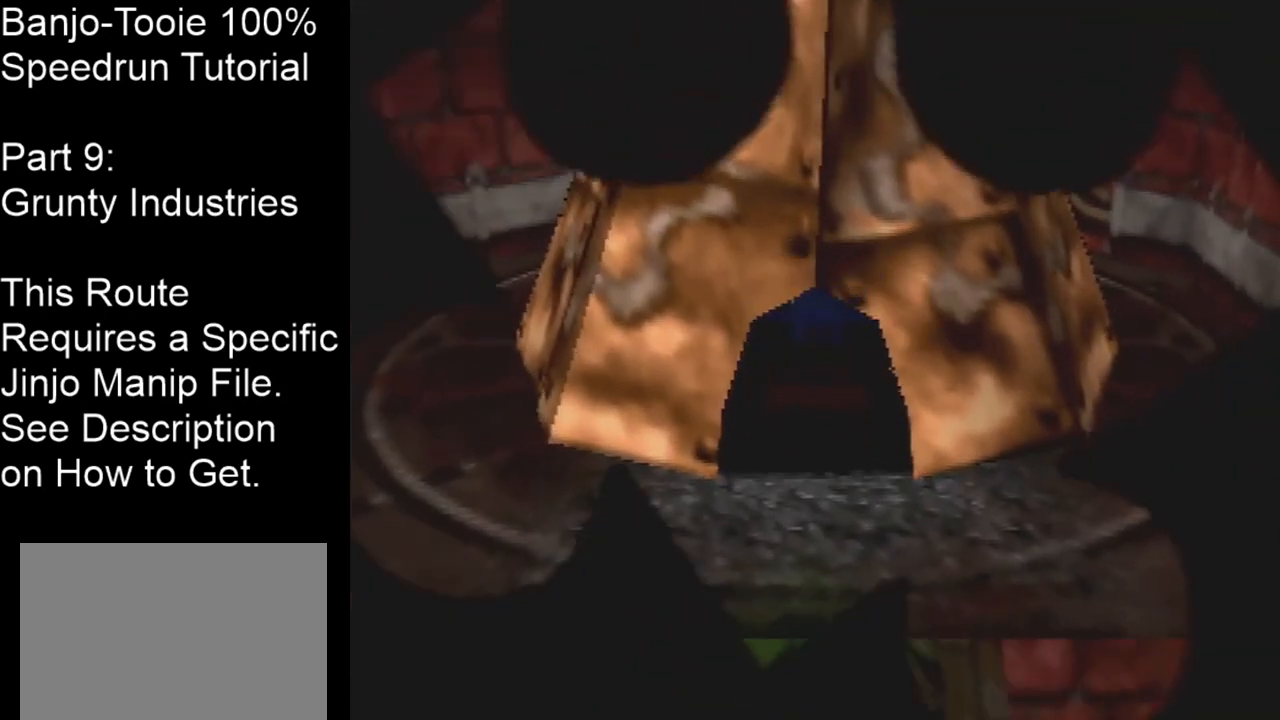
{"buttons": [], "left_stick": "center", "events": []}
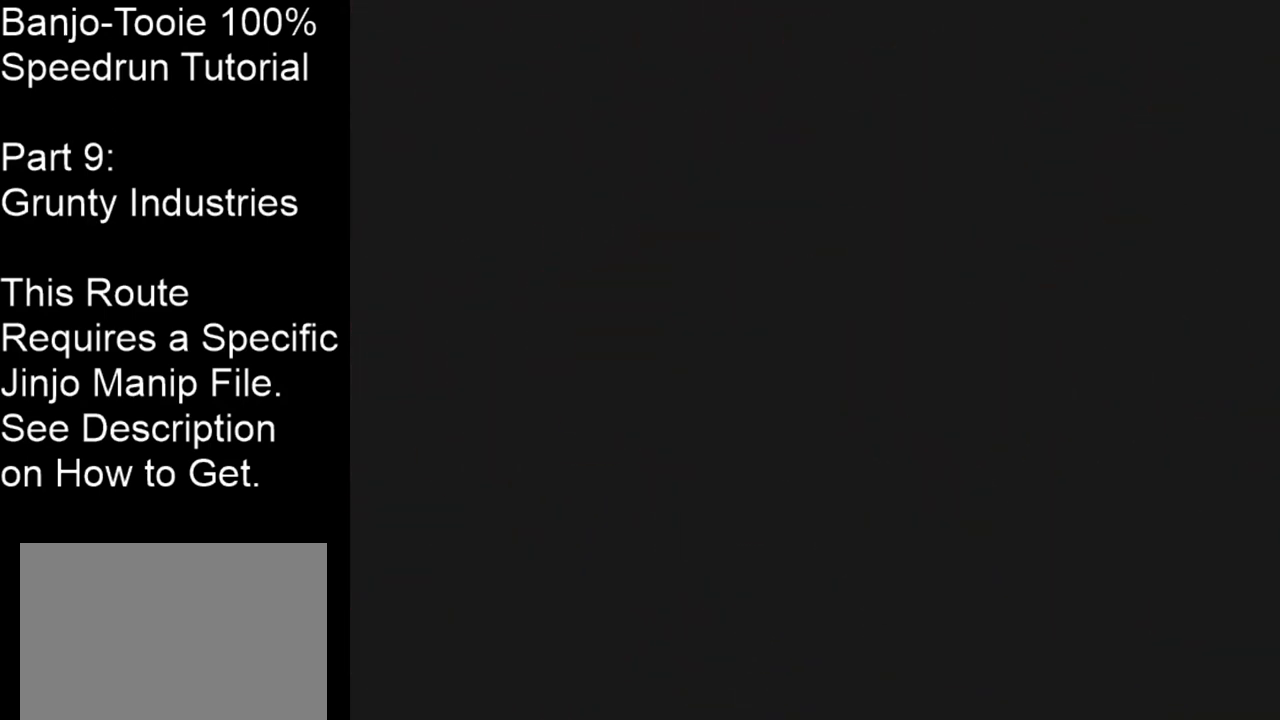
{"buttons": [], "left_stick": "center", "events": []}
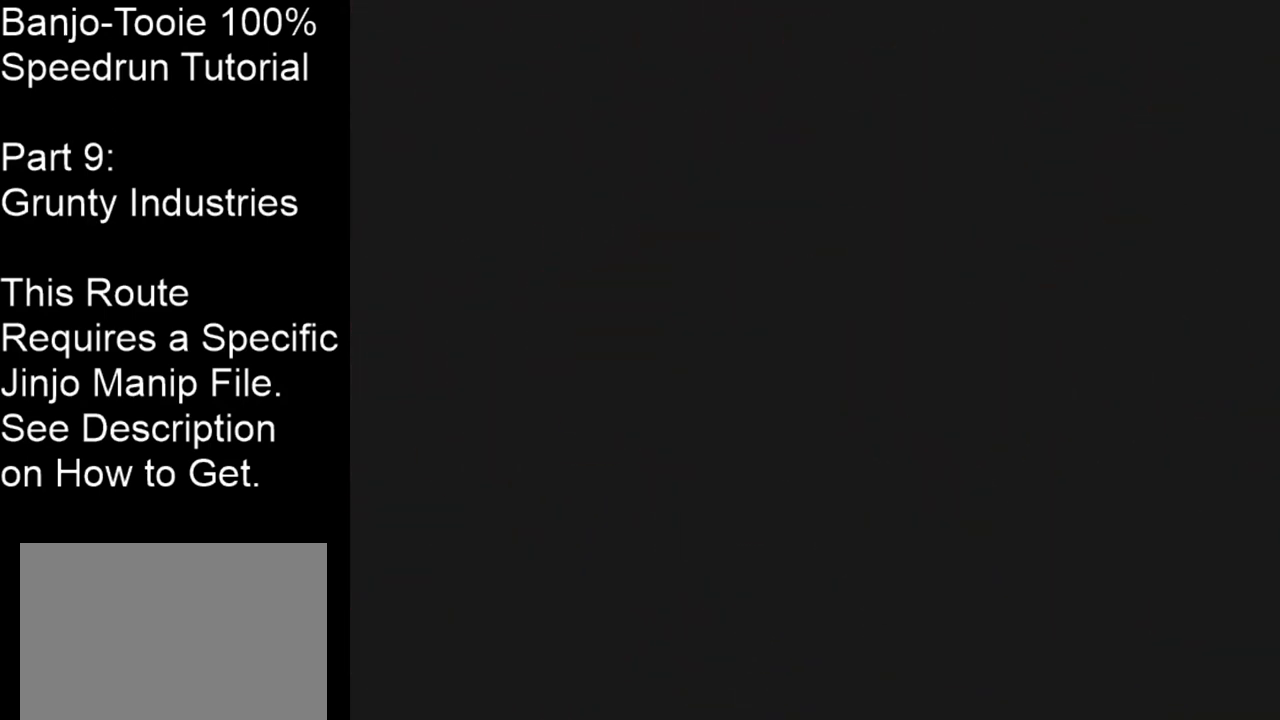
{"buttons": [], "left_stick": "center", "events": []}
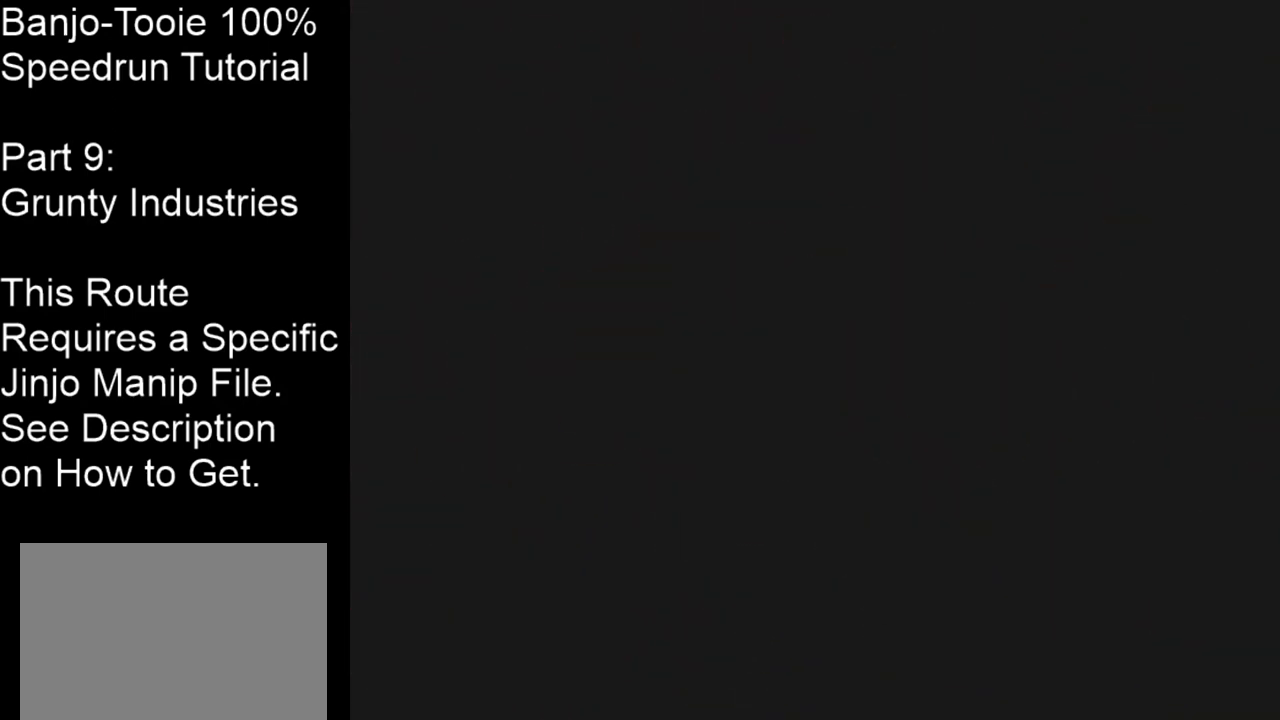
{"buttons": [], "left_stick": "center", "events": []}
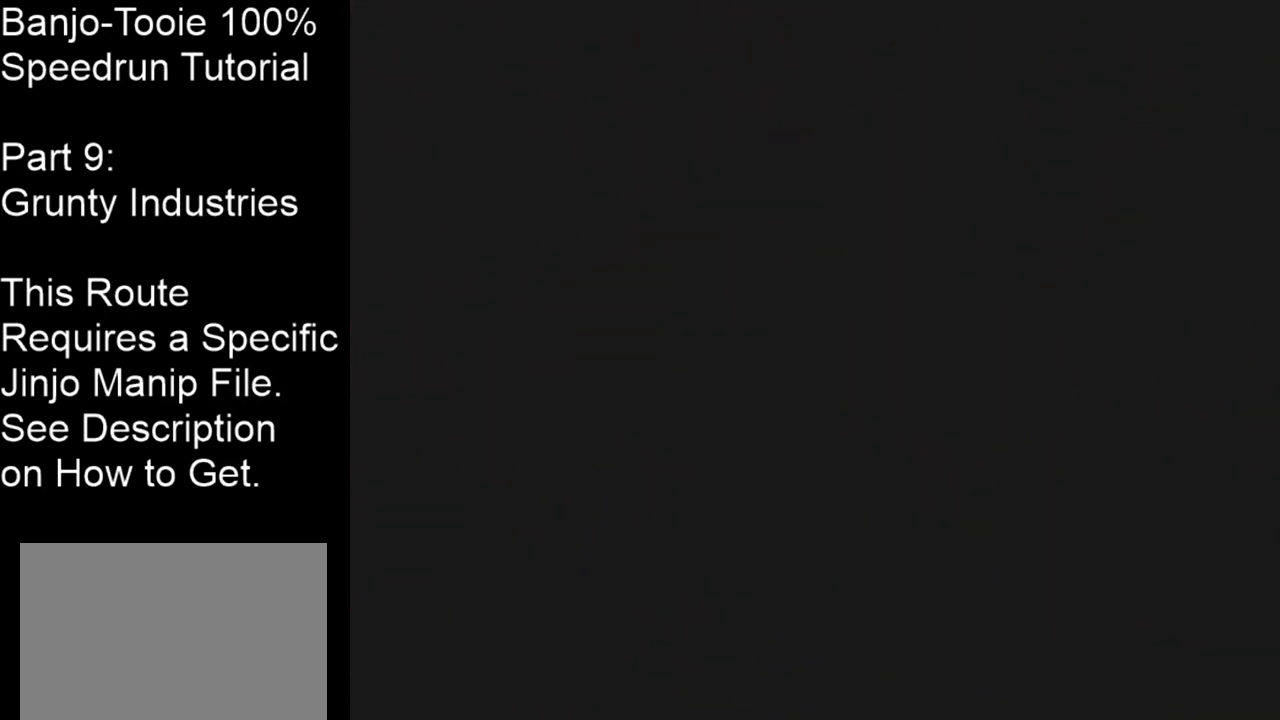
{"buttons": [], "left_stick": "center", "events": []}
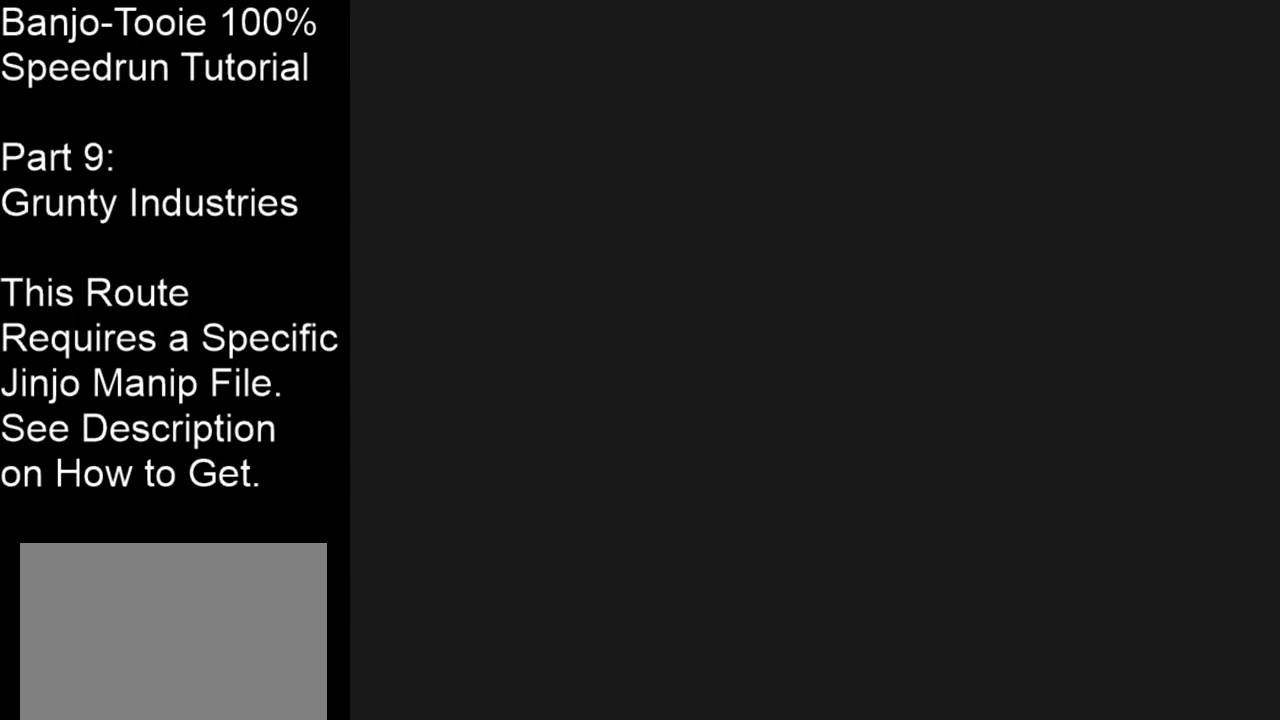
{"buttons": [], "left_stick": "up", "events": [[367, "left_stick", "up"]]}
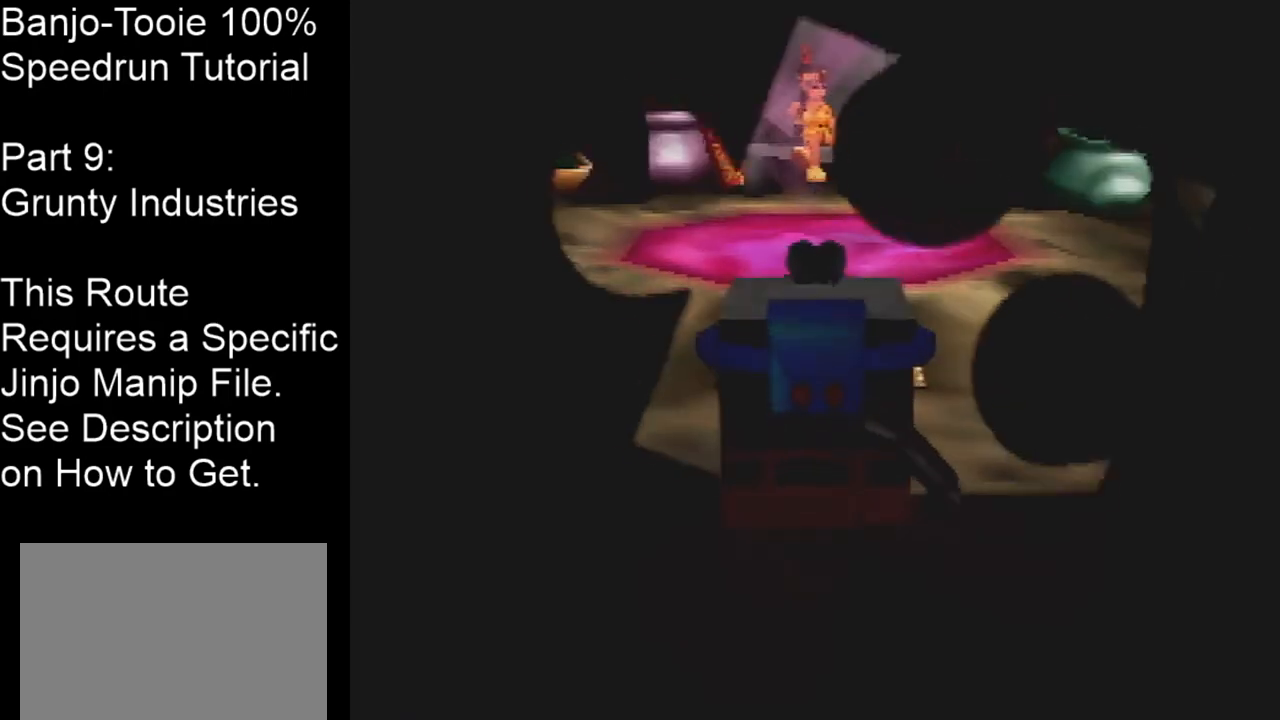
{"buttons": [], "left_stick": "up", "events": []}
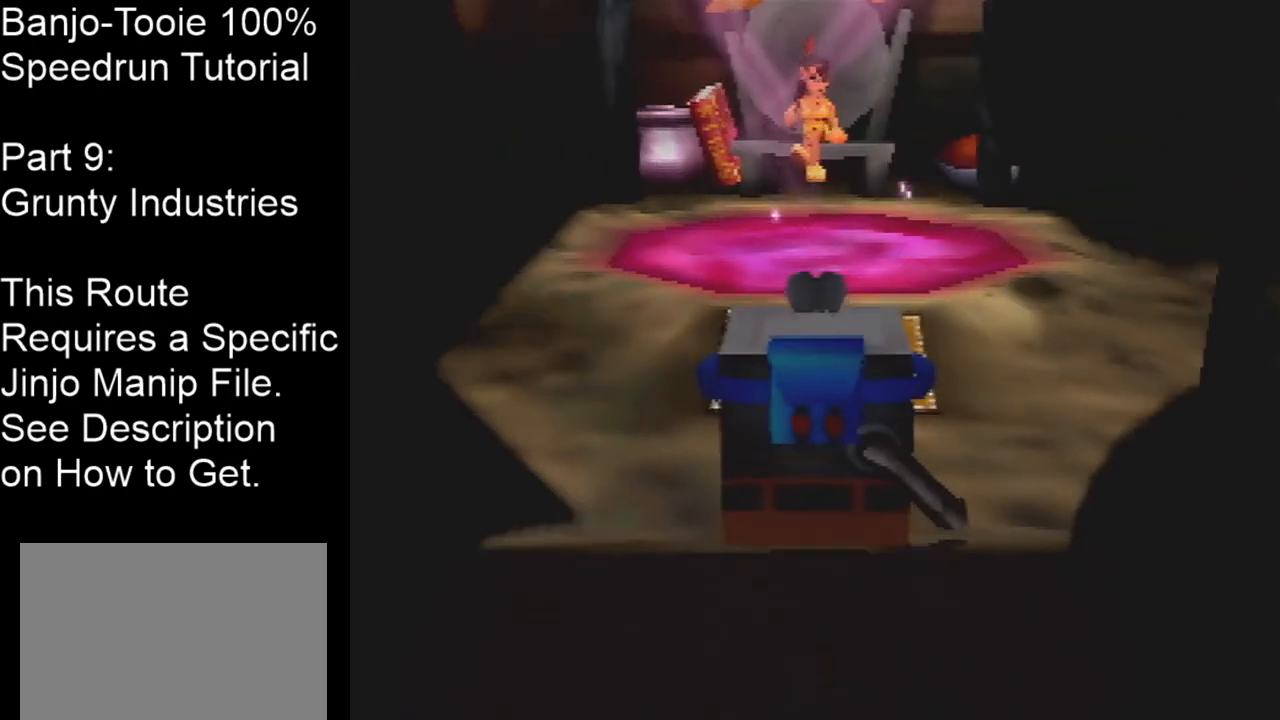
{"buttons": [], "left_stick": "up", "events": []}
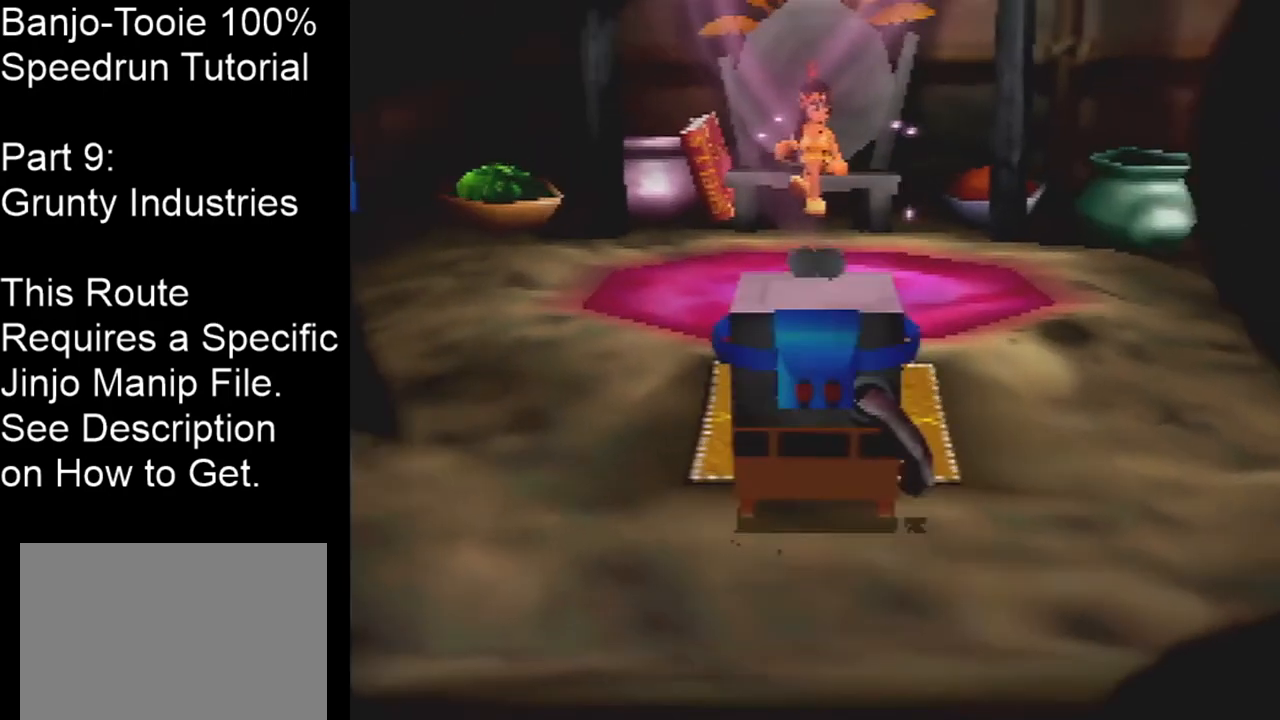
{"buttons": [], "left_stick": "center", "events": [[400, "left_stick", "center"]]}
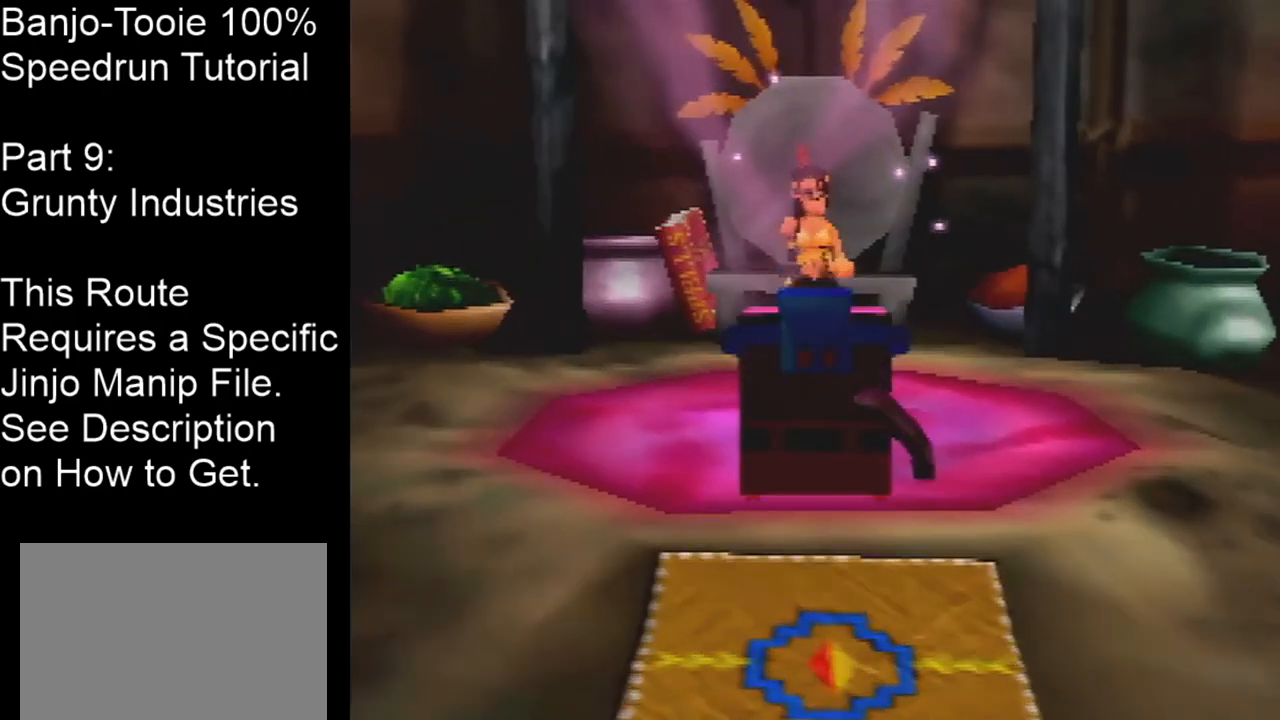
{"buttons": [], "left_stick": "center", "events": []}
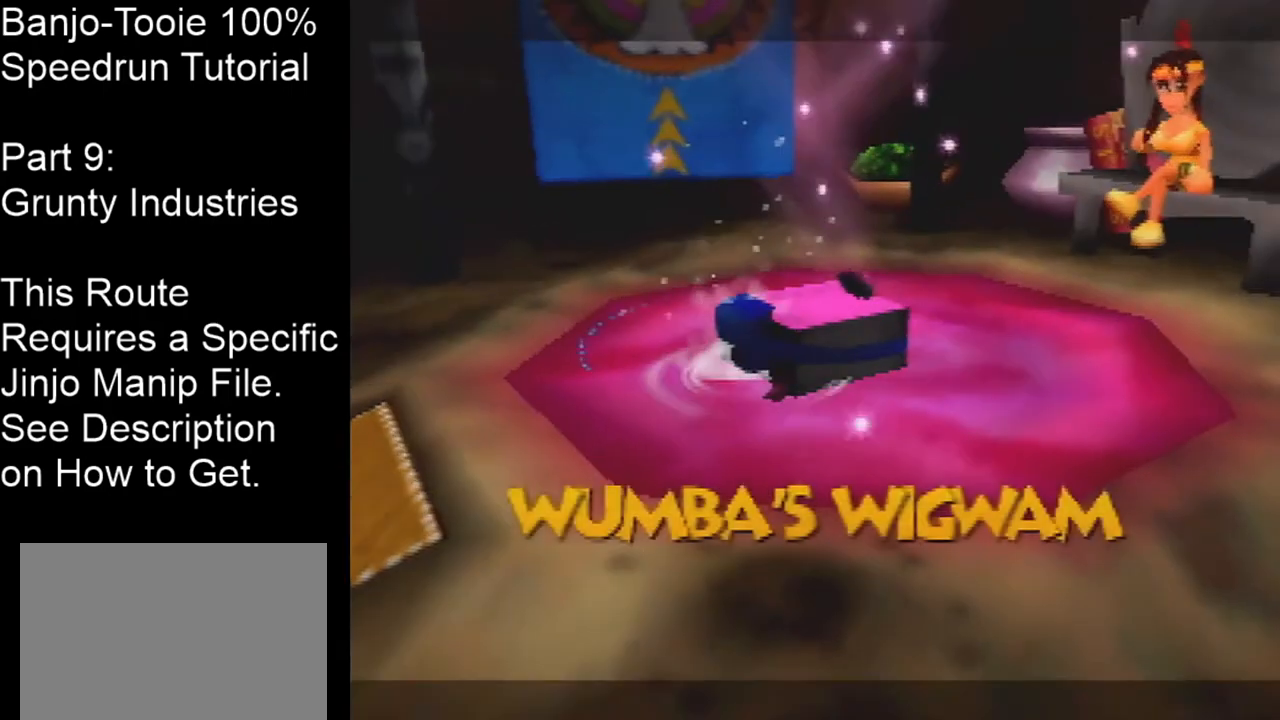
{"buttons": [], "left_stick": "center", "events": []}
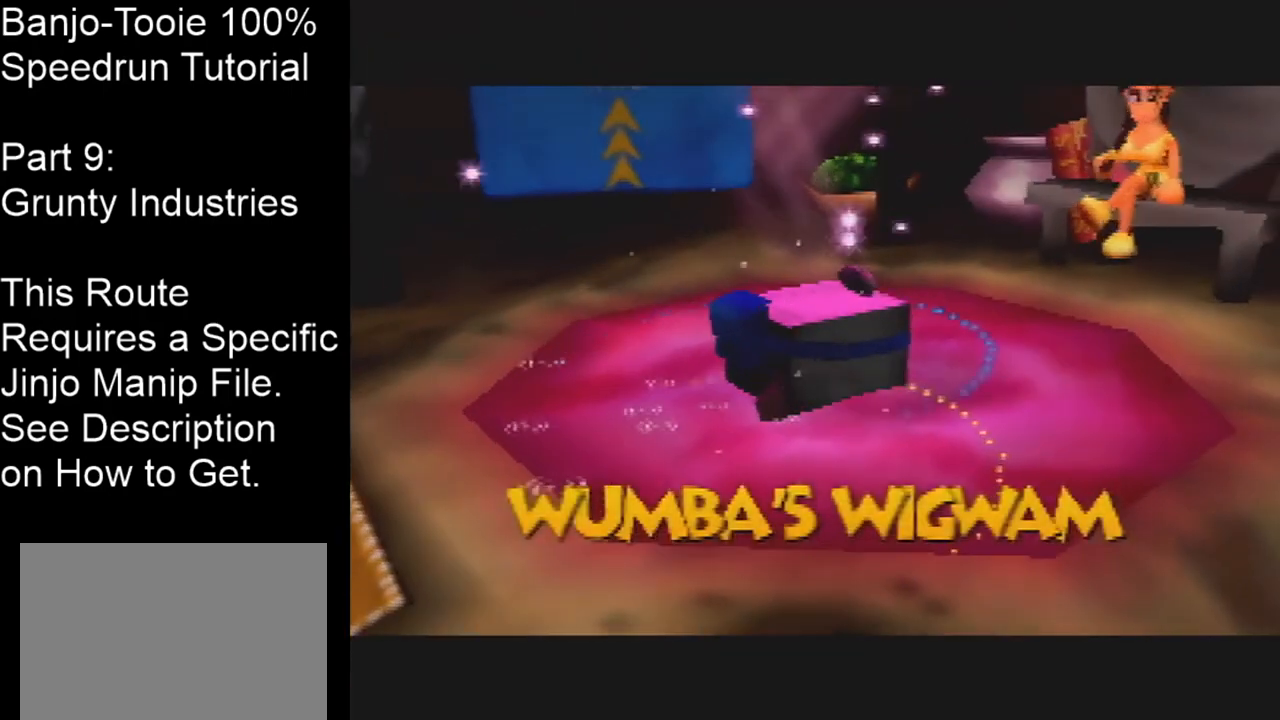
{"buttons": [], "left_stick": "center", "events": []}
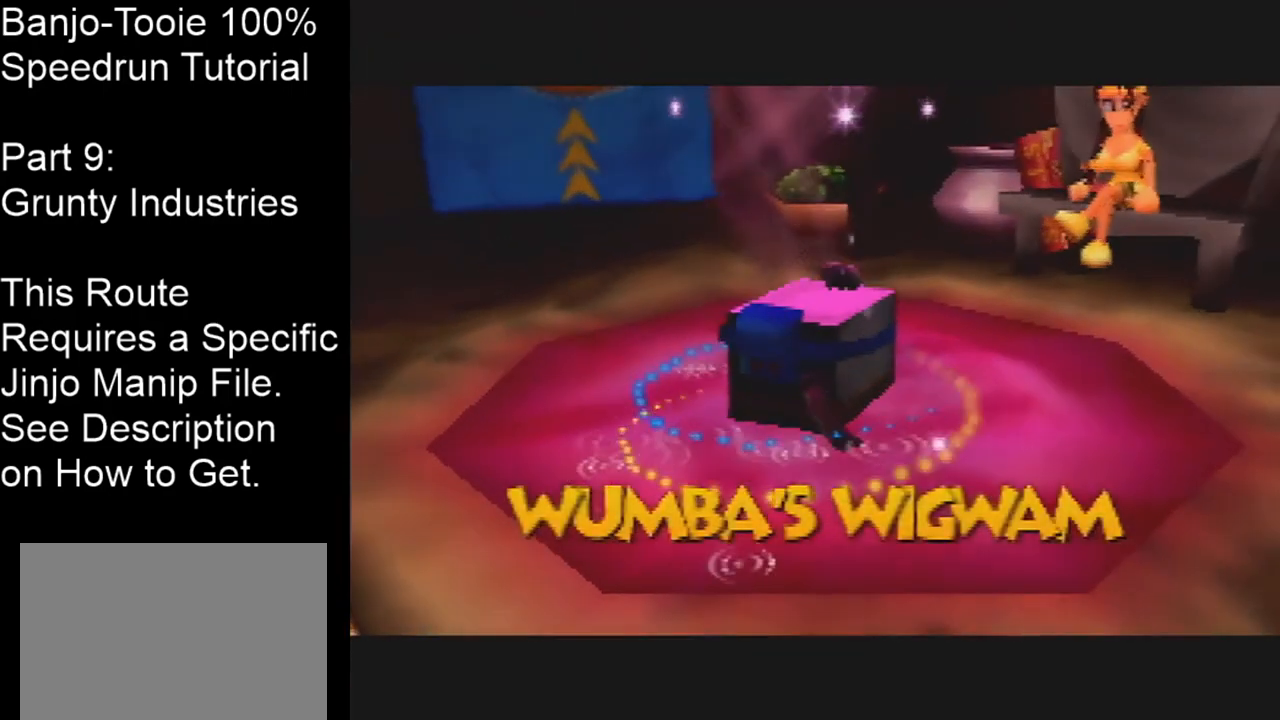
{"buttons": ["DPAD_RIGHT"], "left_stick": "center", "events": [[400, "DPAD_RIGHT", "down"]]}
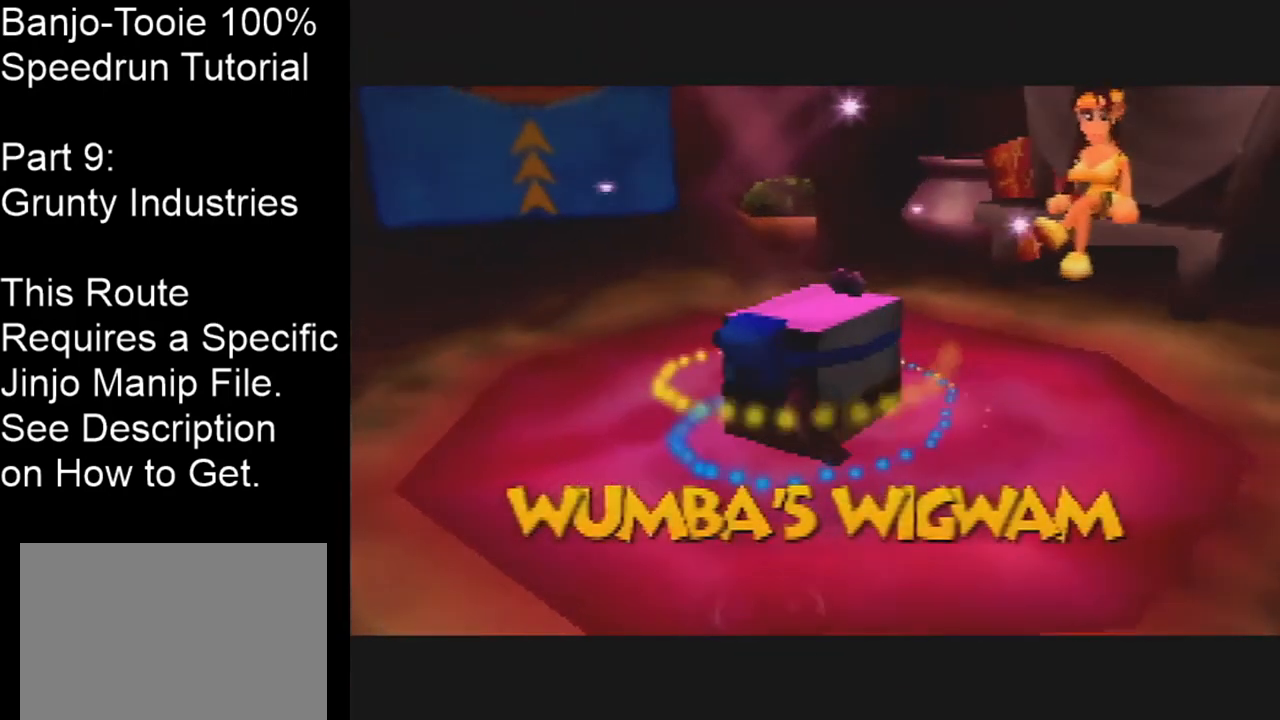
{"buttons": [], "left_stick": "center", "events": [[34, "DPAD_RIGHT", "up"]]}
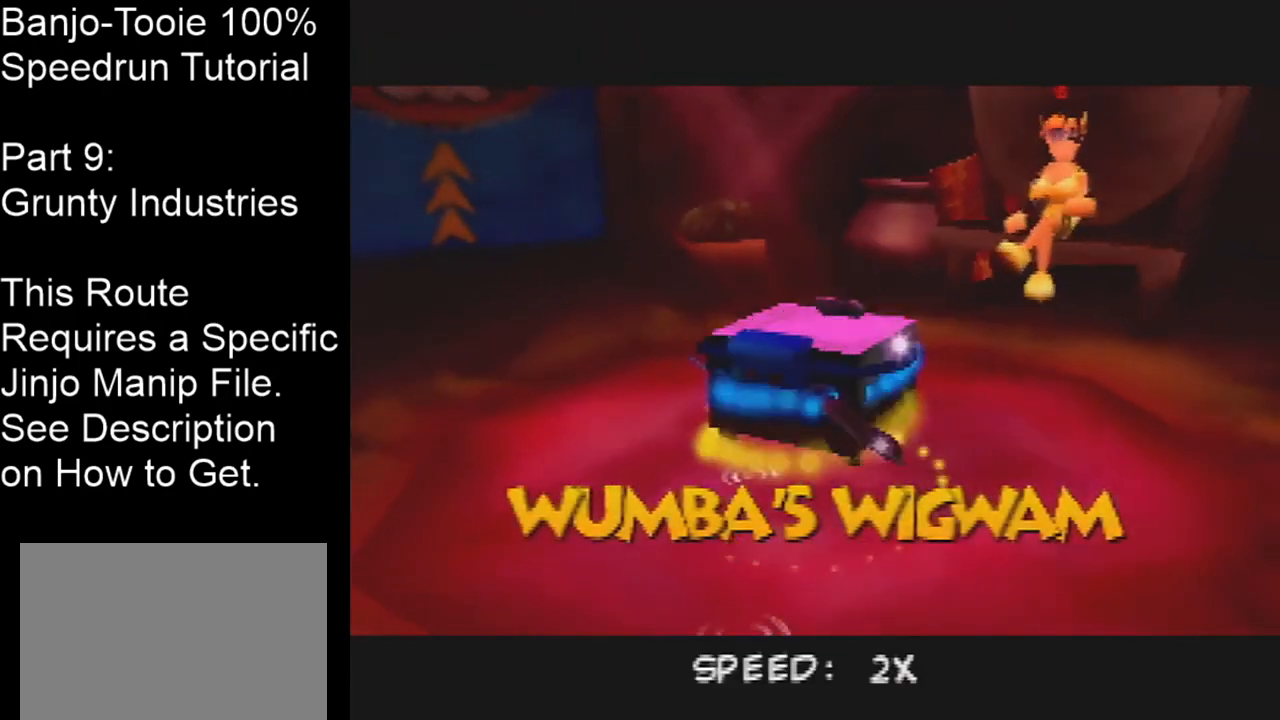
{"buttons": [], "left_stick": "center", "events": []}
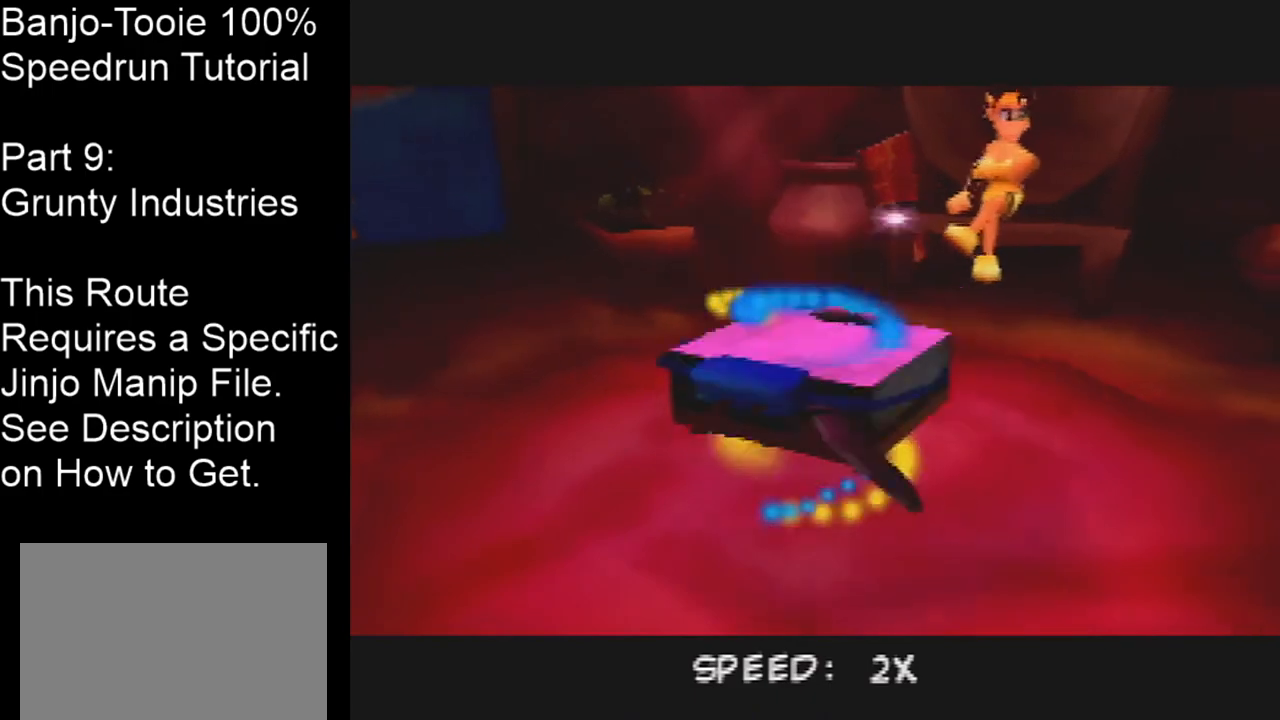
{"buttons": [], "left_stick": "center", "events": []}
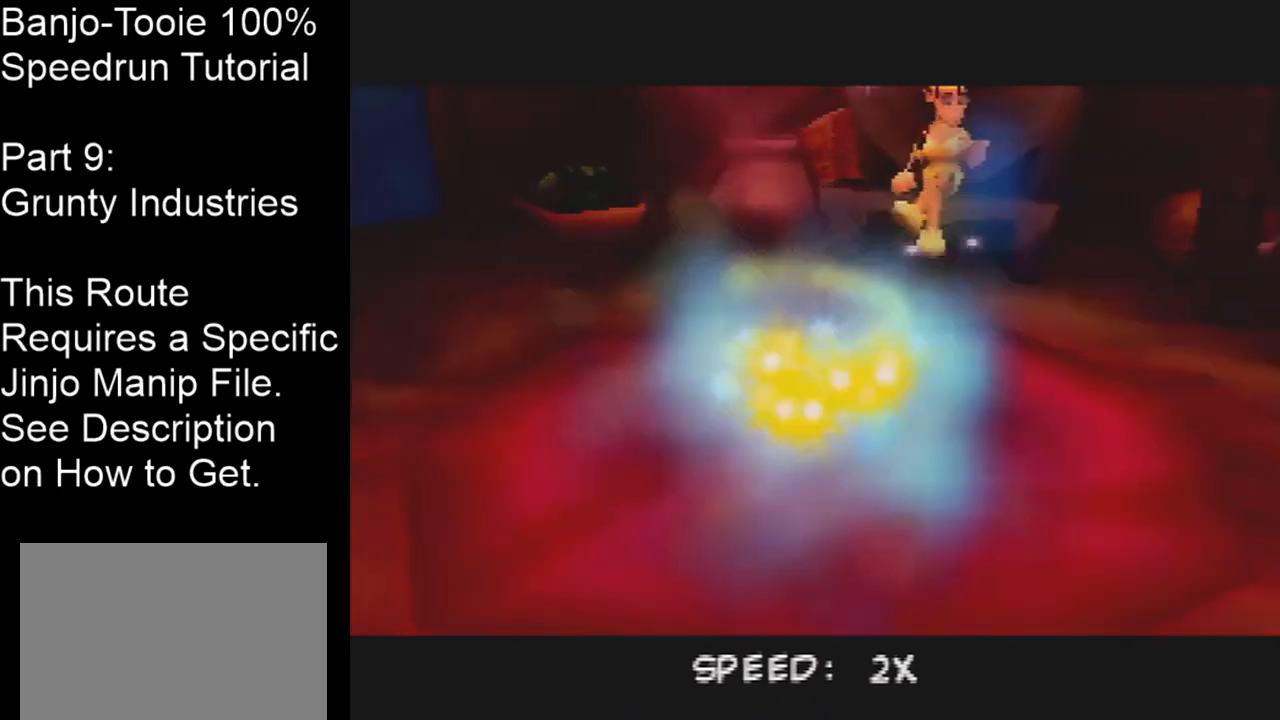
{"buttons": [], "left_stick": "center", "events": []}
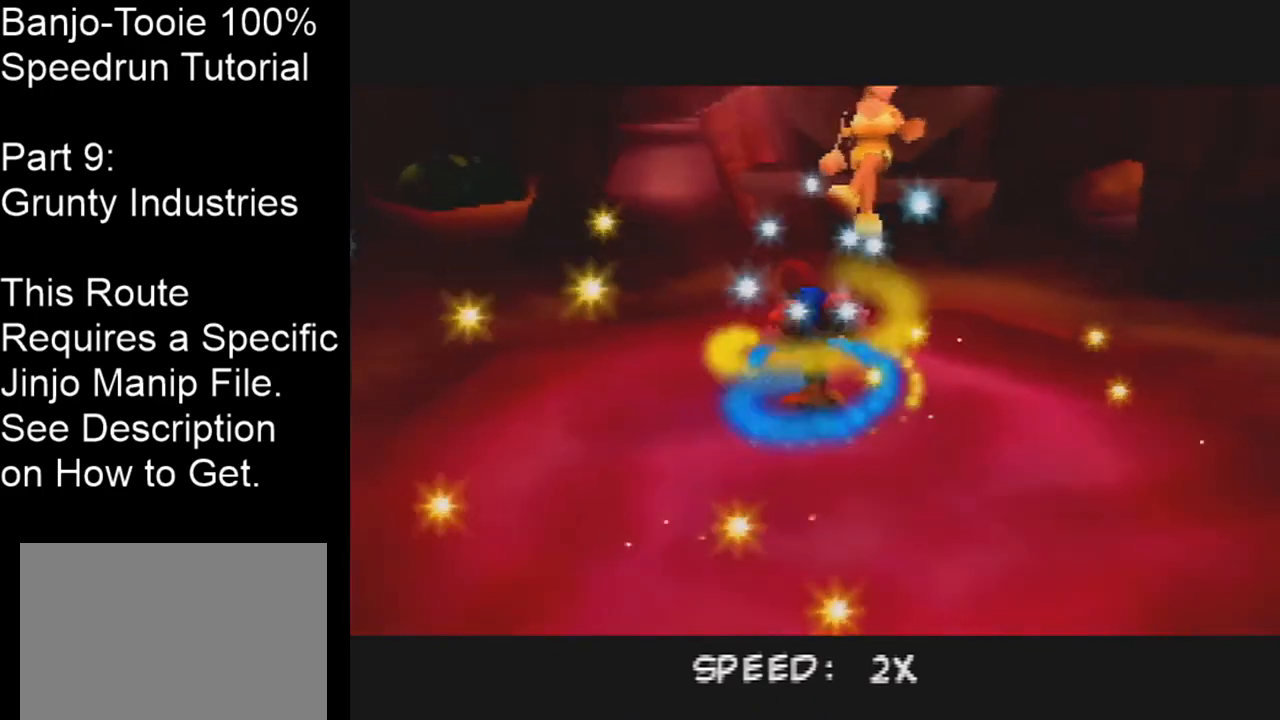
{"buttons": [], "left_stick": "center", "events": []}
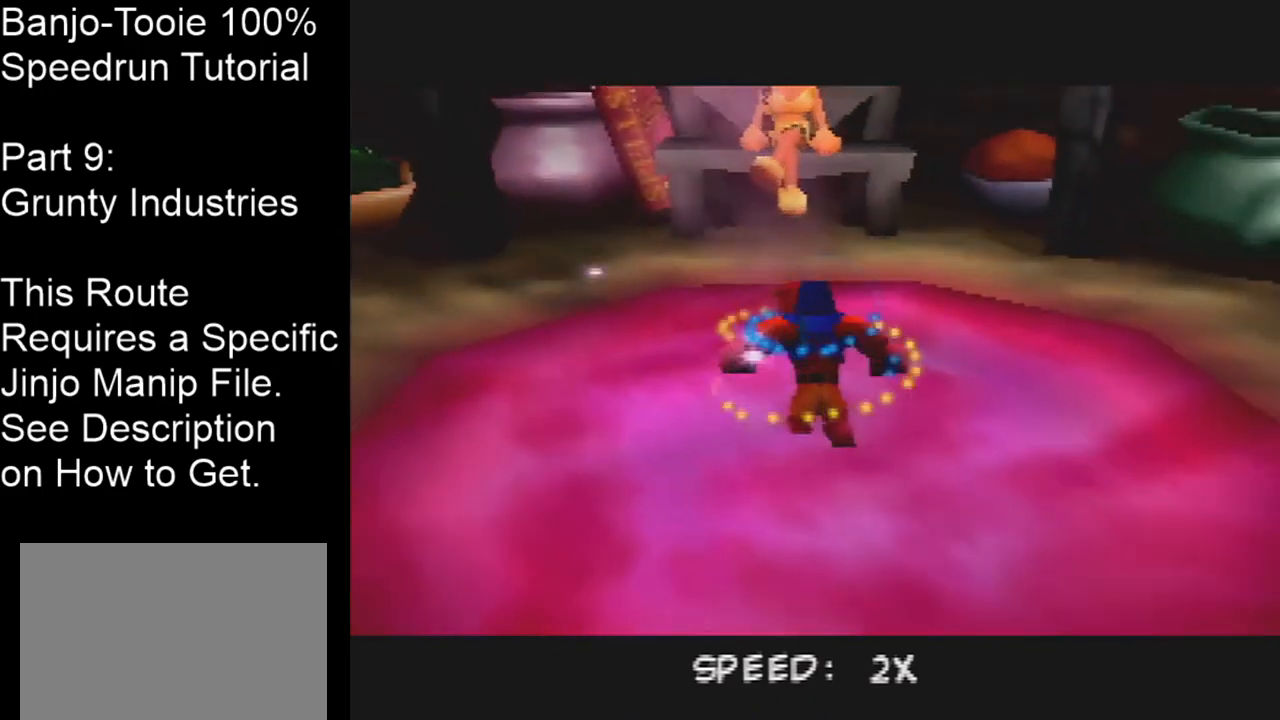
{"buttons": [], "left_stick": "center", "events": [[400, "DPAD_LEFT", "down"], [500, "DPAD_LEFT", "up"]]}
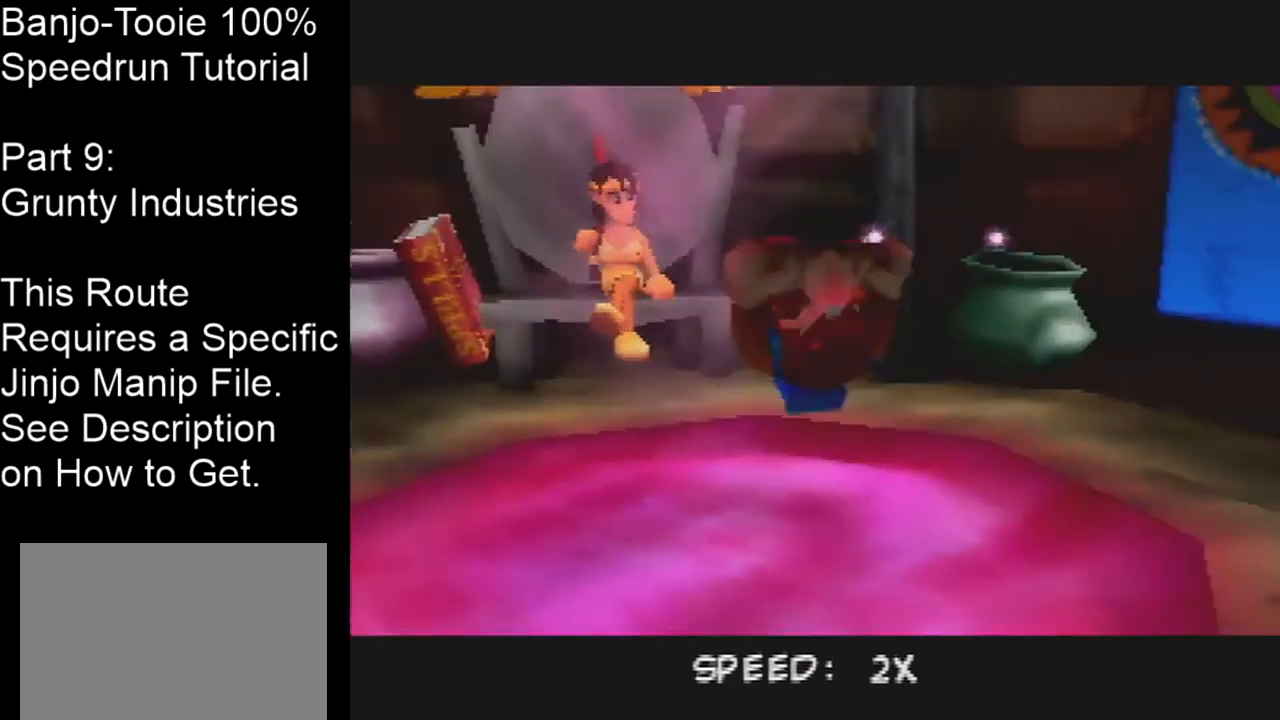
{"buttons": [], "left_stick": "center", "events": []}
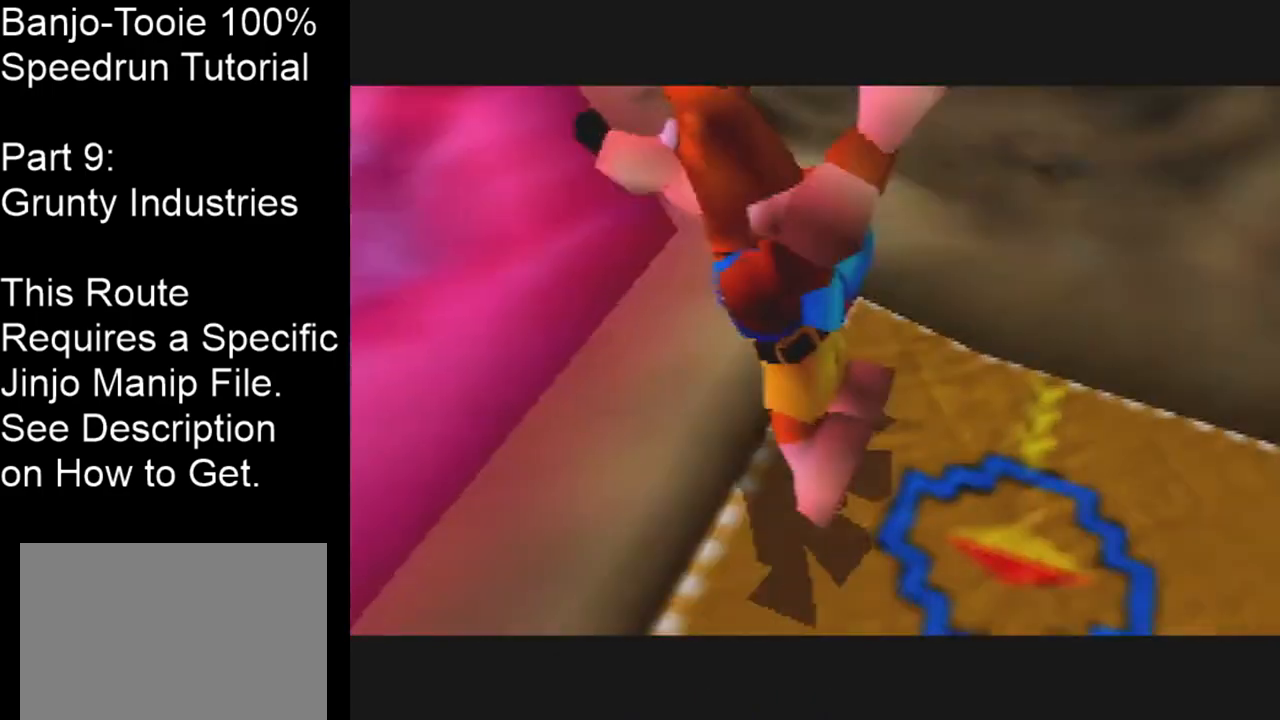
{"buttons": [], "left_stick": "center", "events": []}